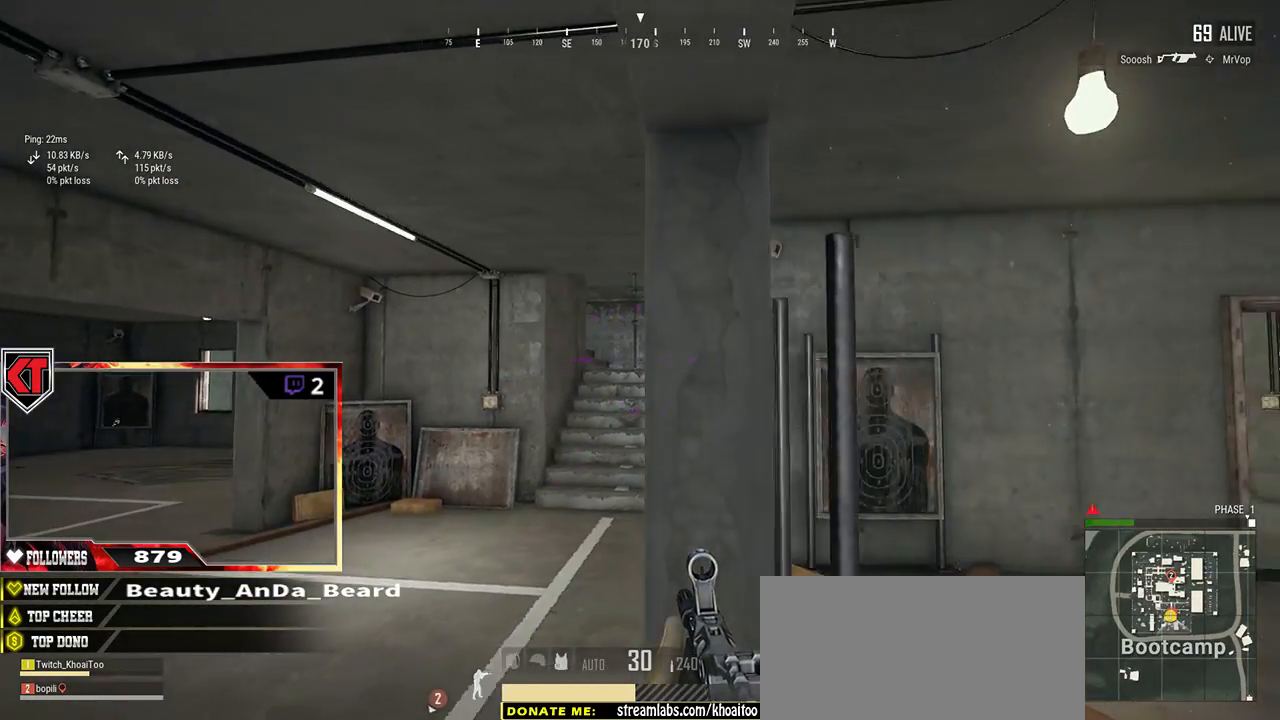
Gameplay with keyboard and mouse; each line is a JSON object with the keys and mouse buttons held at the frame after it. "events" lists presses ("down") and releases ("up") of "a", "c", "ctrl", "d", "e", "f", "q", "r", "s", "shift", "space", "tab", "v", "w", "x", "z", "mouse_left", "mouse_wheel" and "mouse_right" between this image and that frame as [ms after this image, input, new state], when the widget could be followed in between. "mouse_left", "mouse_wheel", "mouse_right" = the "left", "wheel", "right" buttons of the "mouse" list. No other keys are recorded. "wheel" means that the mouse wheel is clicked or scrolled. Mouse movement is not recorded.
{"keys": ["a", "w"], "mouse": [], "events": [[117, "w", "up"], [434, "w", "down"]]}
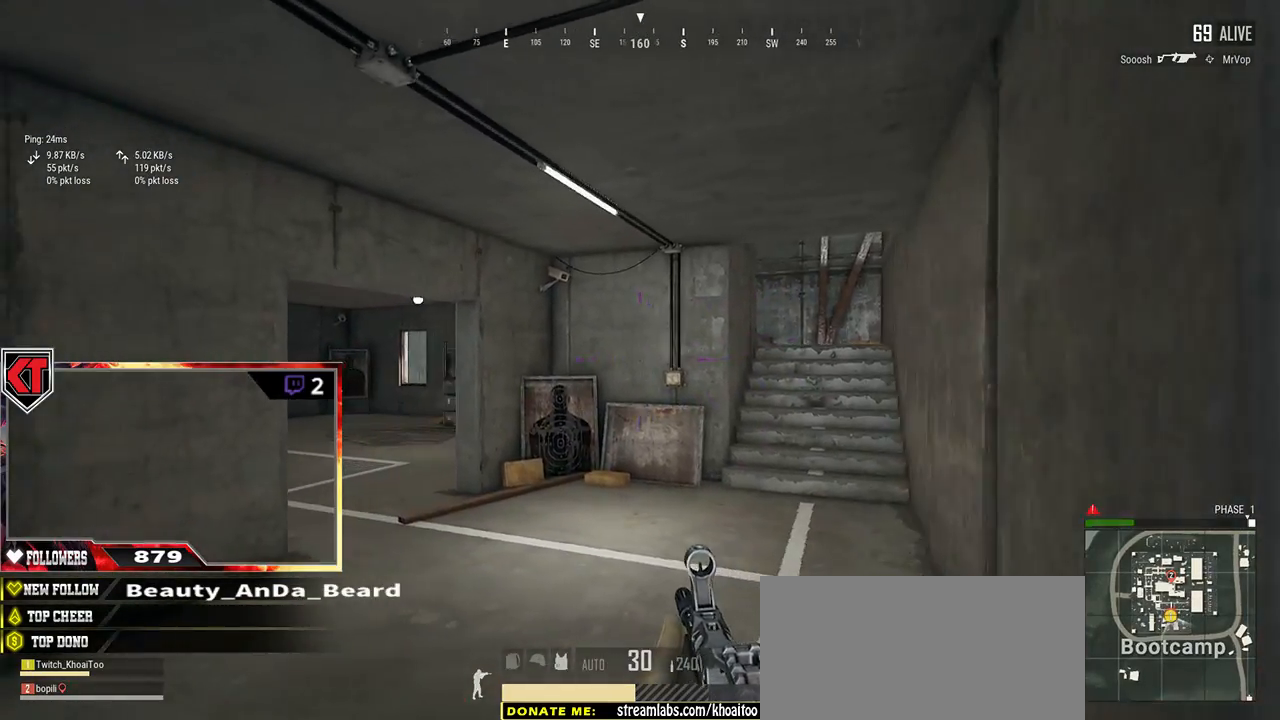
{"keys": ["a", "w"], "mouse": [], "events": []}
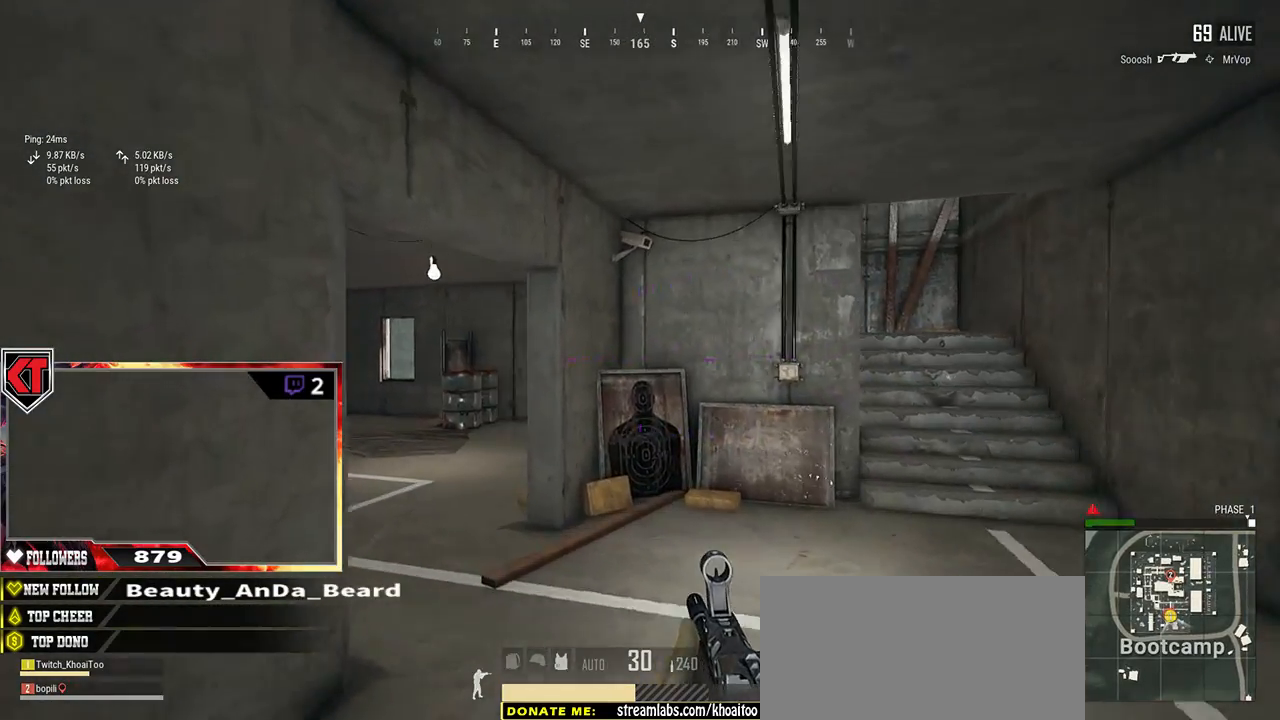
{"keys": ["d", "w"], "mouse": [], "events": [[100, "d", "down"], [117, "a", "up"]]}
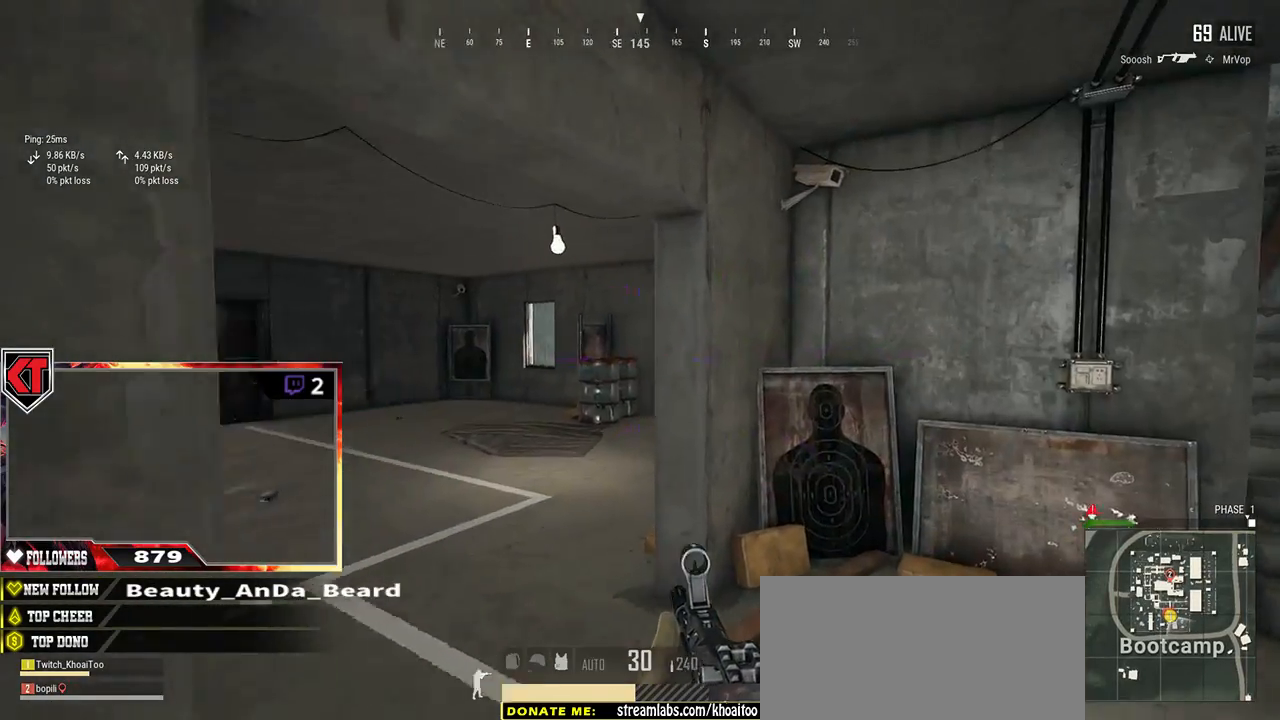
{"keys": ["a", "w"], "mouse": [], "events": [[300, "d", "up"], [417, "a", "down"]]}
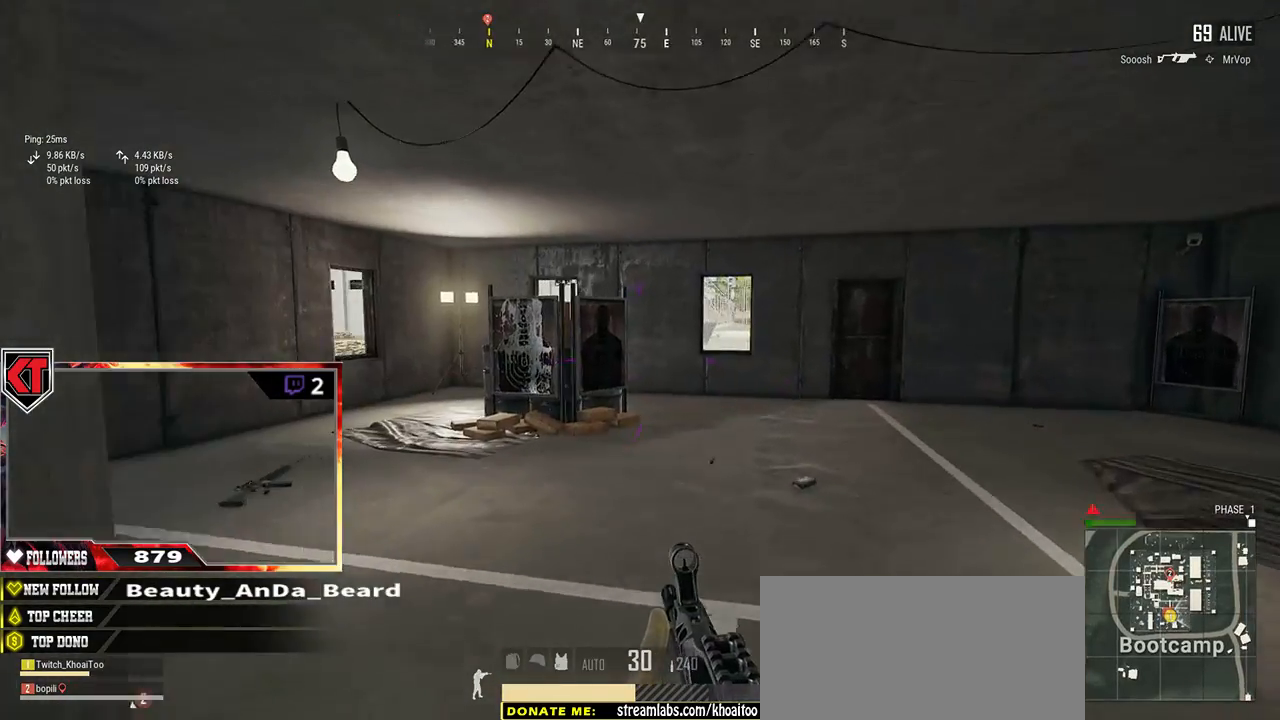
{"keys": ["a"], "mouse": [], "events": [[467, "w", "up"]]}
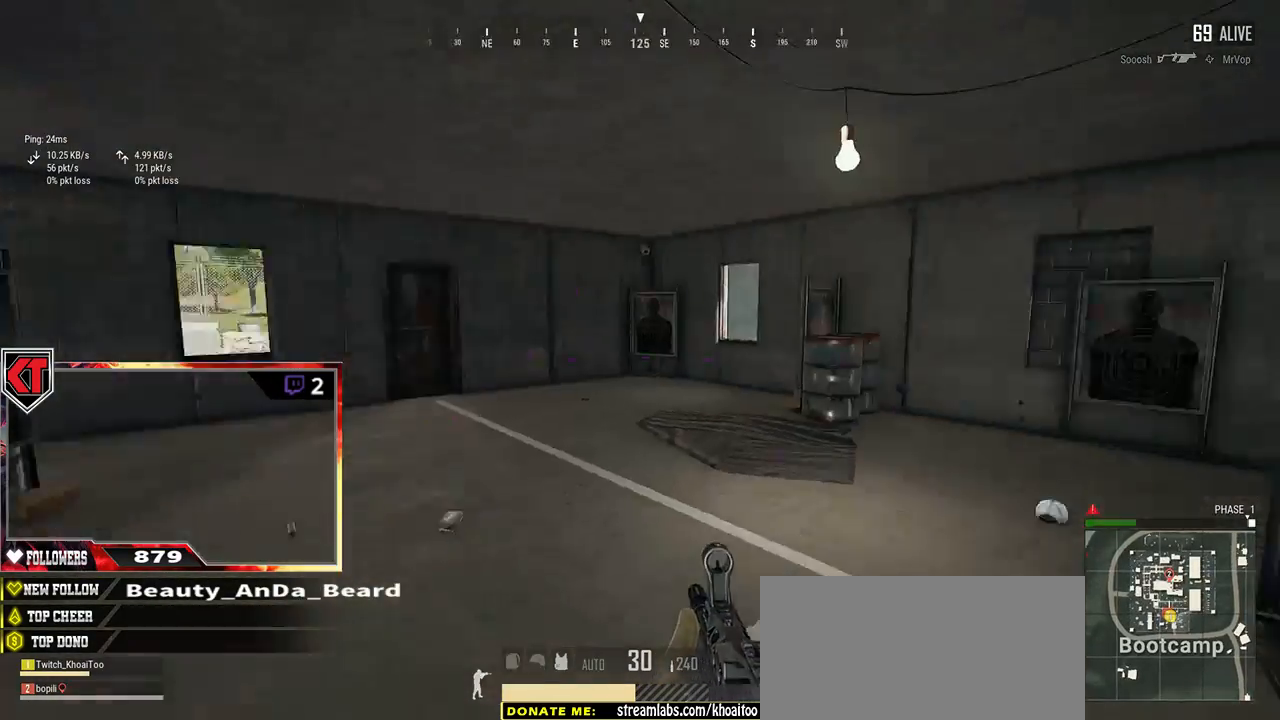
{"keys": ["d", "w"], "mouse": [], "events": [[50, "w", "down"], [100, "a", "up"], [300, "r", "down"], [400, "r", "up"], [500, "d", "down"]]}
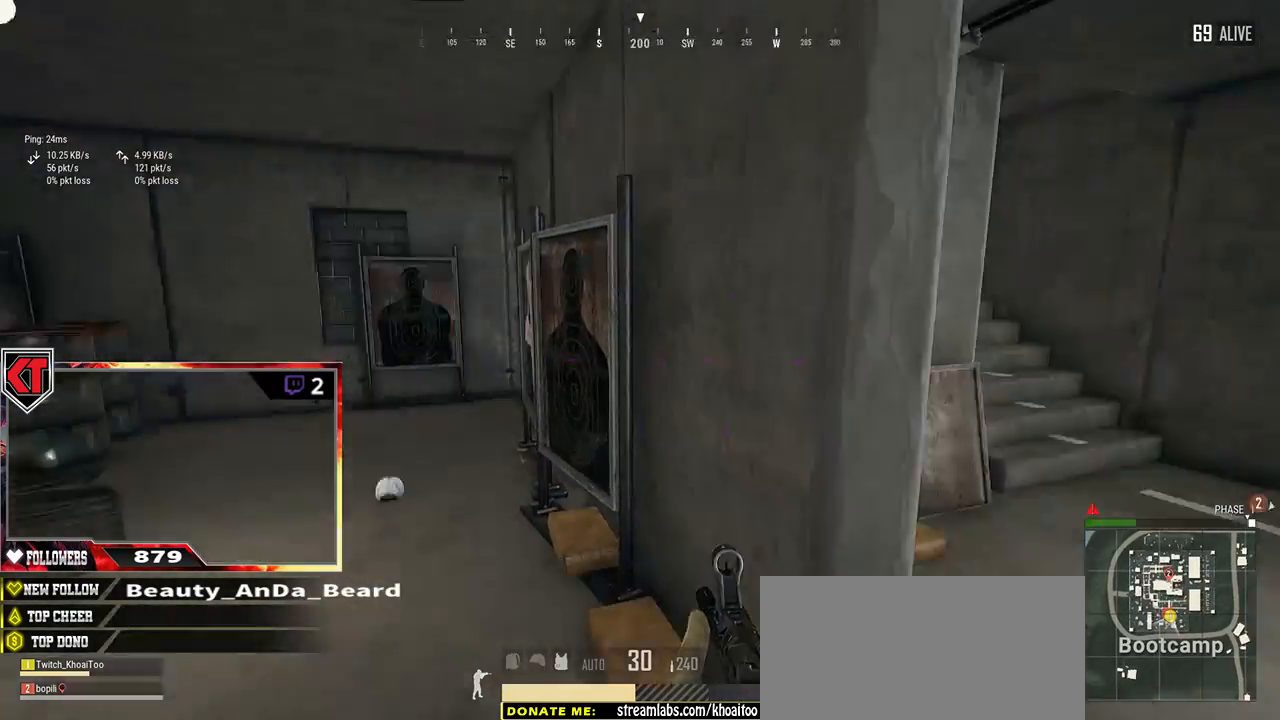
{"keys": ["a"], "mouse": [], "events": [[467, "a", "down"], [467, "d", "up"], [500, "w", "up"]]}
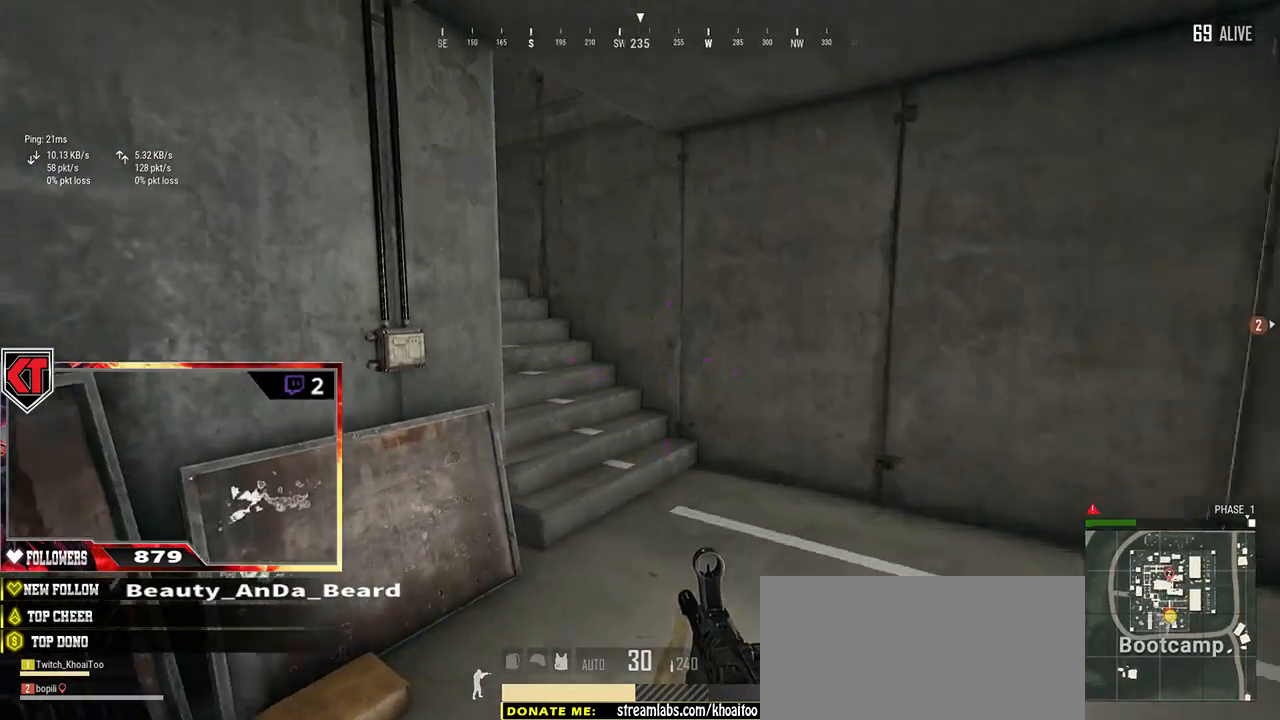
{"keys": ["a"], "mouse": [], "events": []}
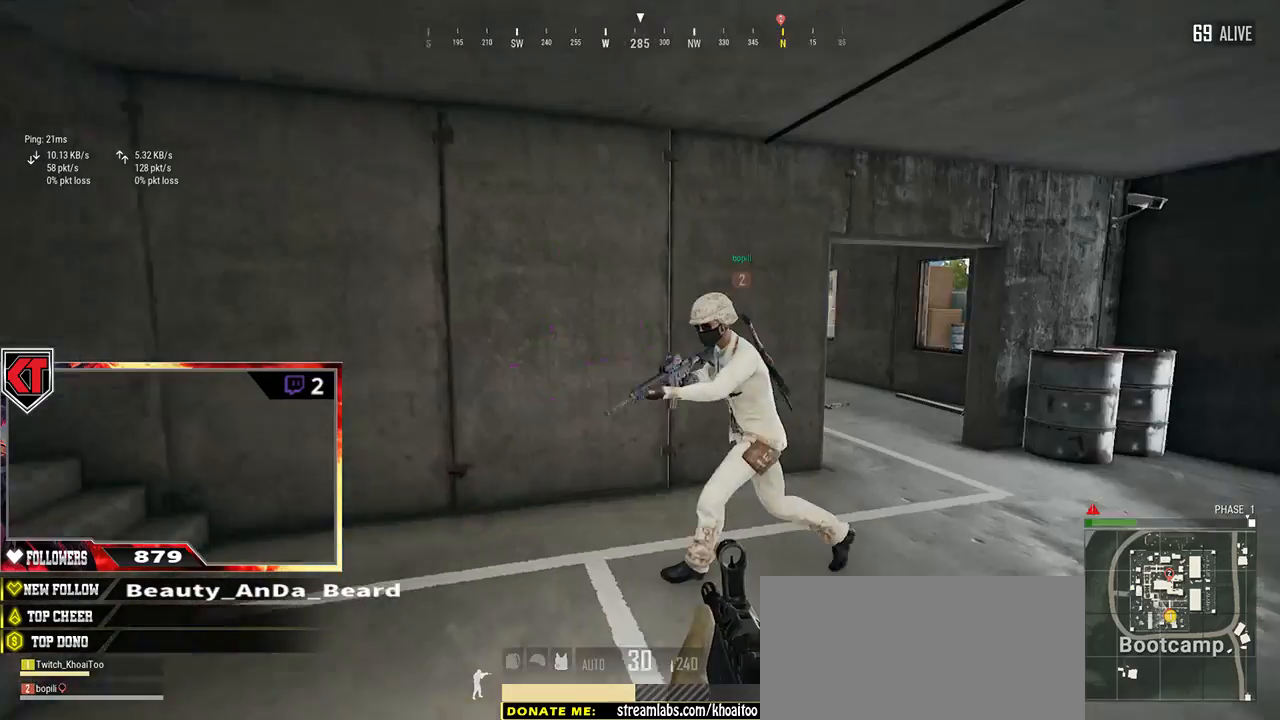
{"keys": [], "mouse": [], "events": [[134, "s", "down"], [184, "a", "up"], [250, "tab", "down"], [334, "tab", "up"], [400, "s", "up"]]}
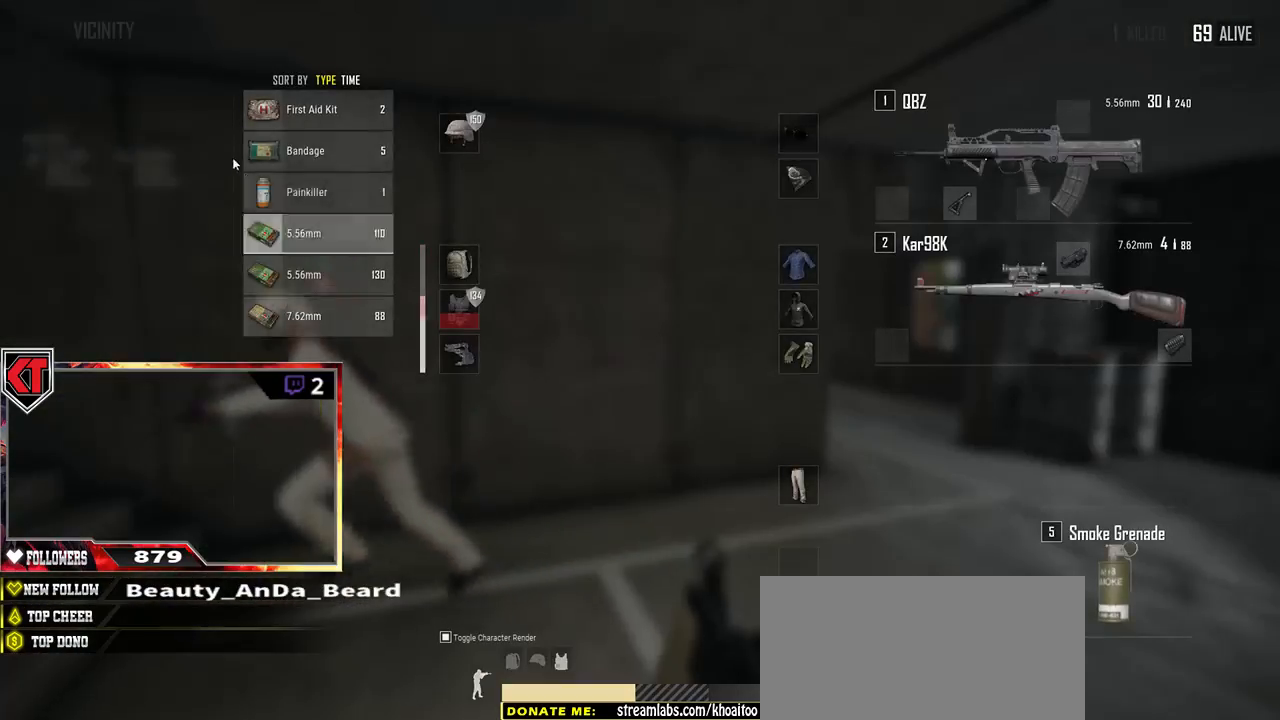
{"keys": ["w"], "mouse": [], "events": [[217, "w", "down"], [250, "tab", "down"], [350, "tab", "up"]]}
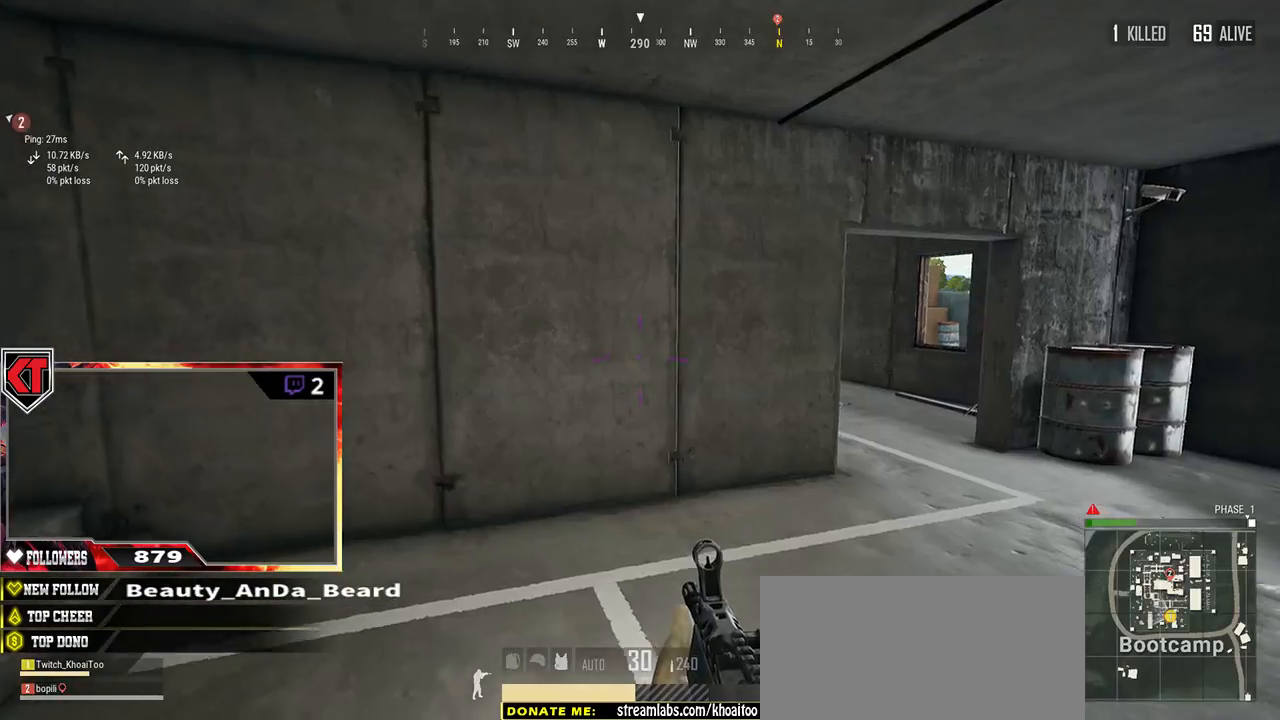
{"keys": ["shift", "w"], "mouse": [], "events": [[34, "d", "down"], [300, "shift", "down"], [467, "d", "up"]]}
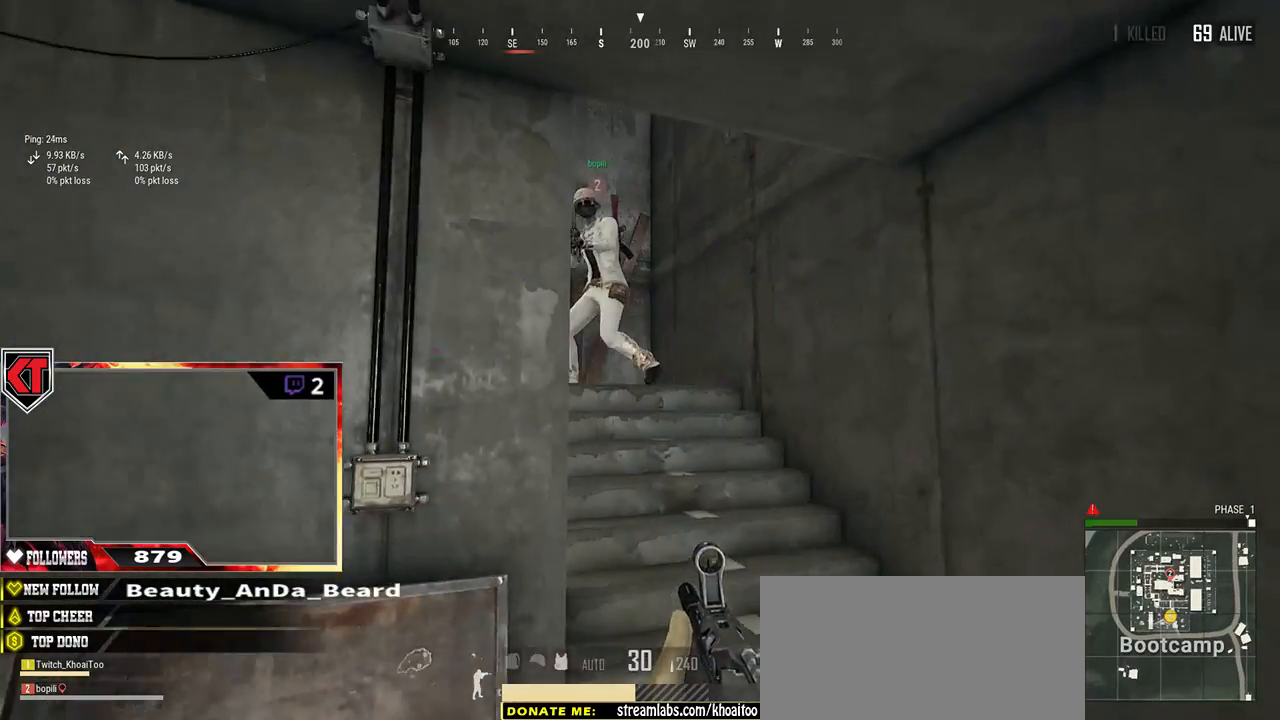
{"keys": ["d", "shift", "w"], "mouse": [], "events": [[200, "d", "down"]]}
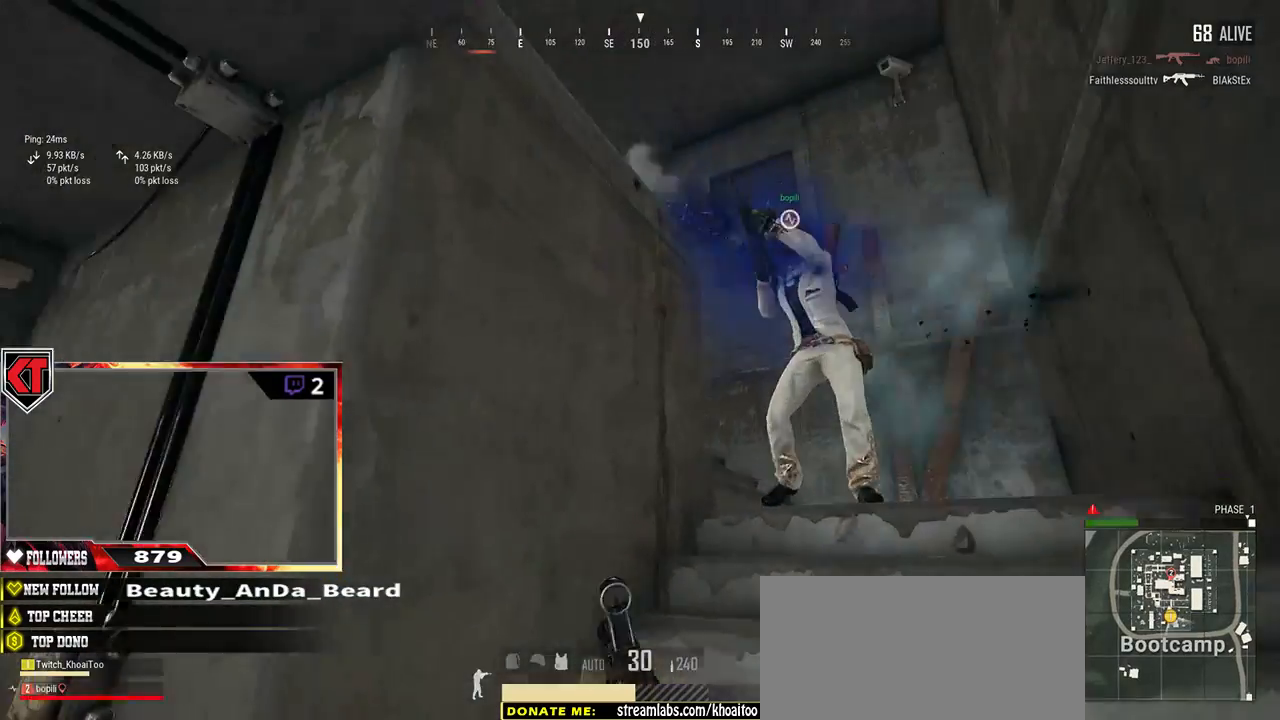
{"keys": ["d", "s"], "mouse": [], "events": [[234, "shift", "up"], [300, "w", "up"], [450, "s", "down"]]}
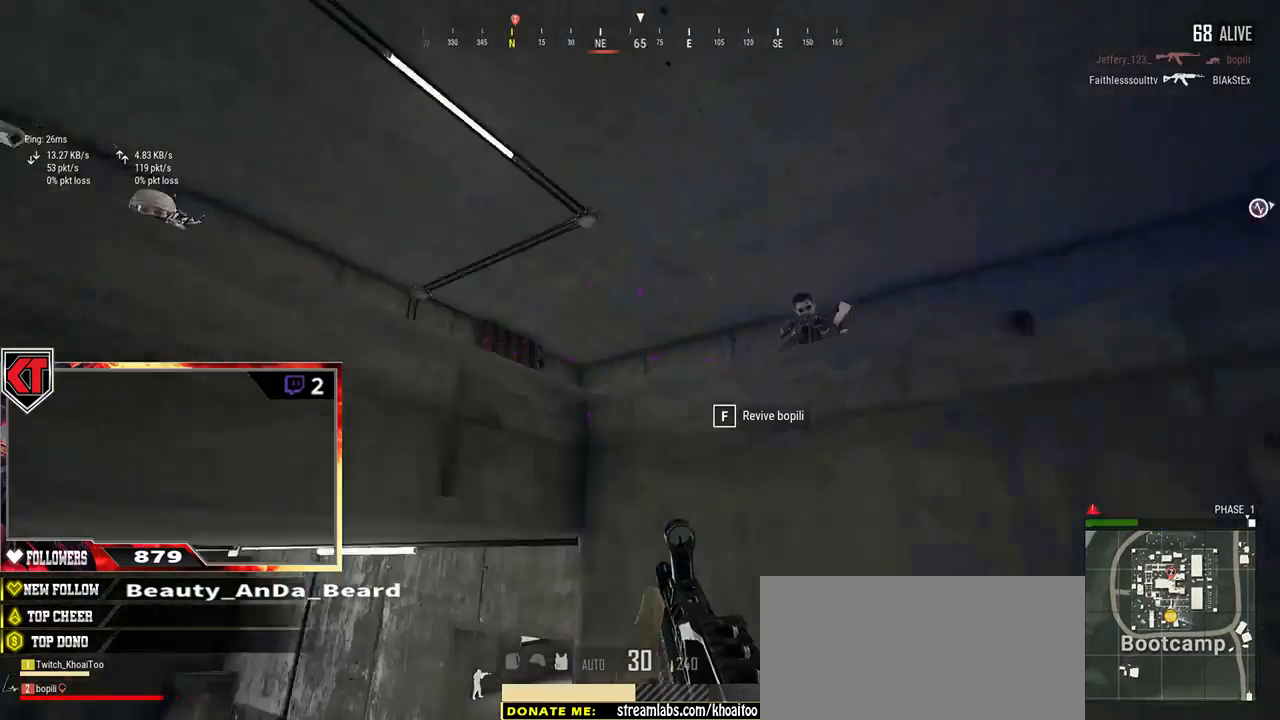
{"keys": ["a"], "mouse": ["left"], "events": [[234, "mouse_right", "down"], [350, "a", "down"], [350, "d", "up"], [350, "mouse_left", "down"], [350, "s", "up"], [367, "mouse_right", "up"]]}
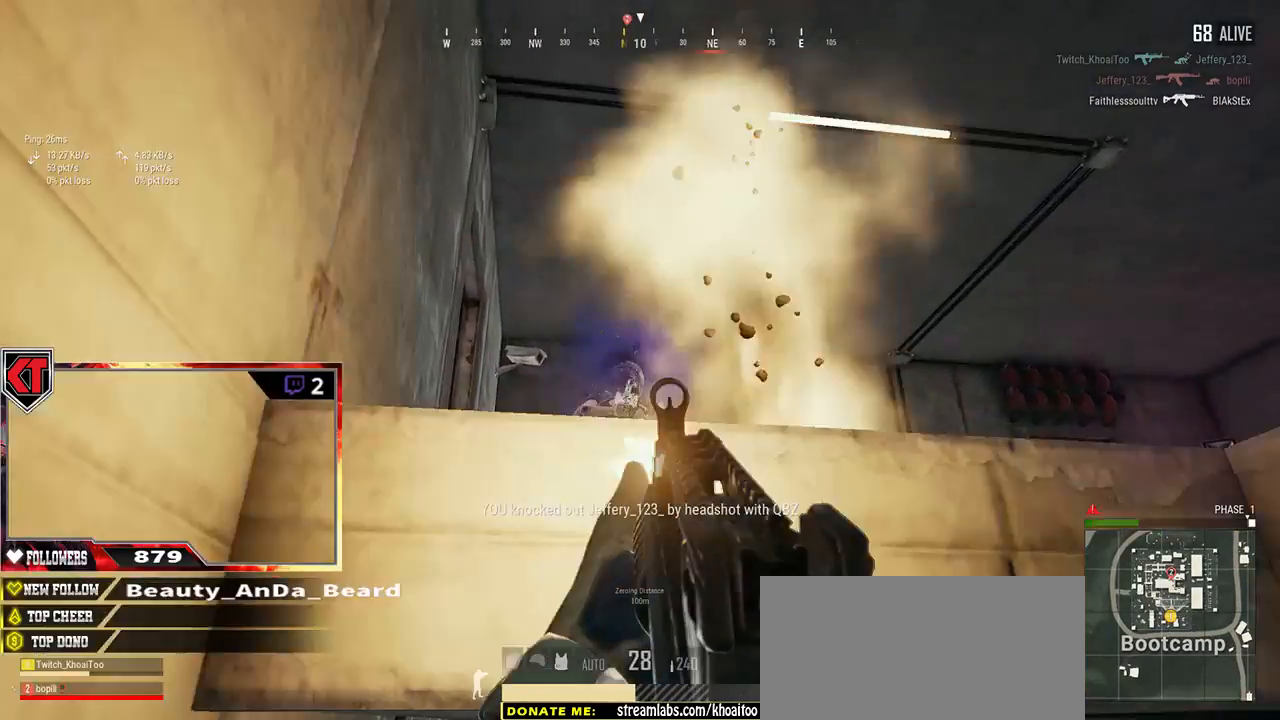
{"keys": ["a", "w"], "mouse": ["right"], "events": [[50, "w", "down"], [150, "a", "up"], [350, "mouse_left", "up"], [384, "a", "down"], [434, "mouse_right", "down"]]}
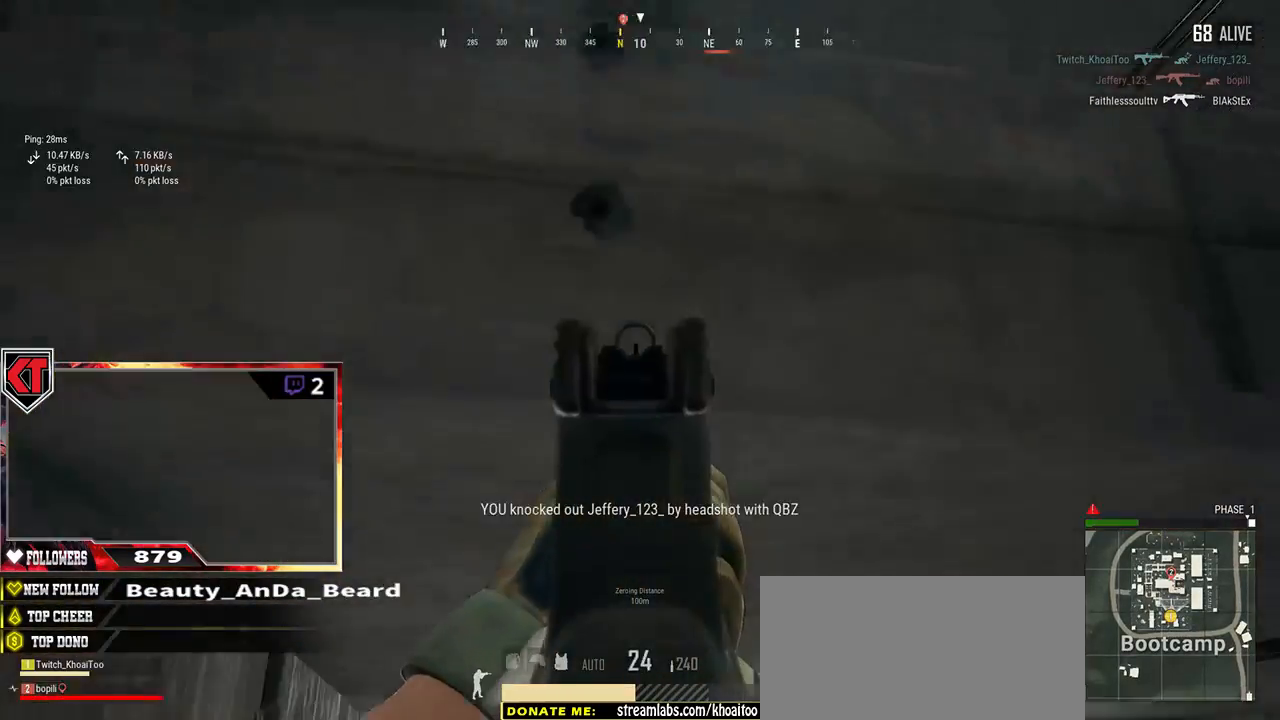
{"keys": ["a", "w"], "mouse": [], "events": [[17, "mouse_right", "up"]]}
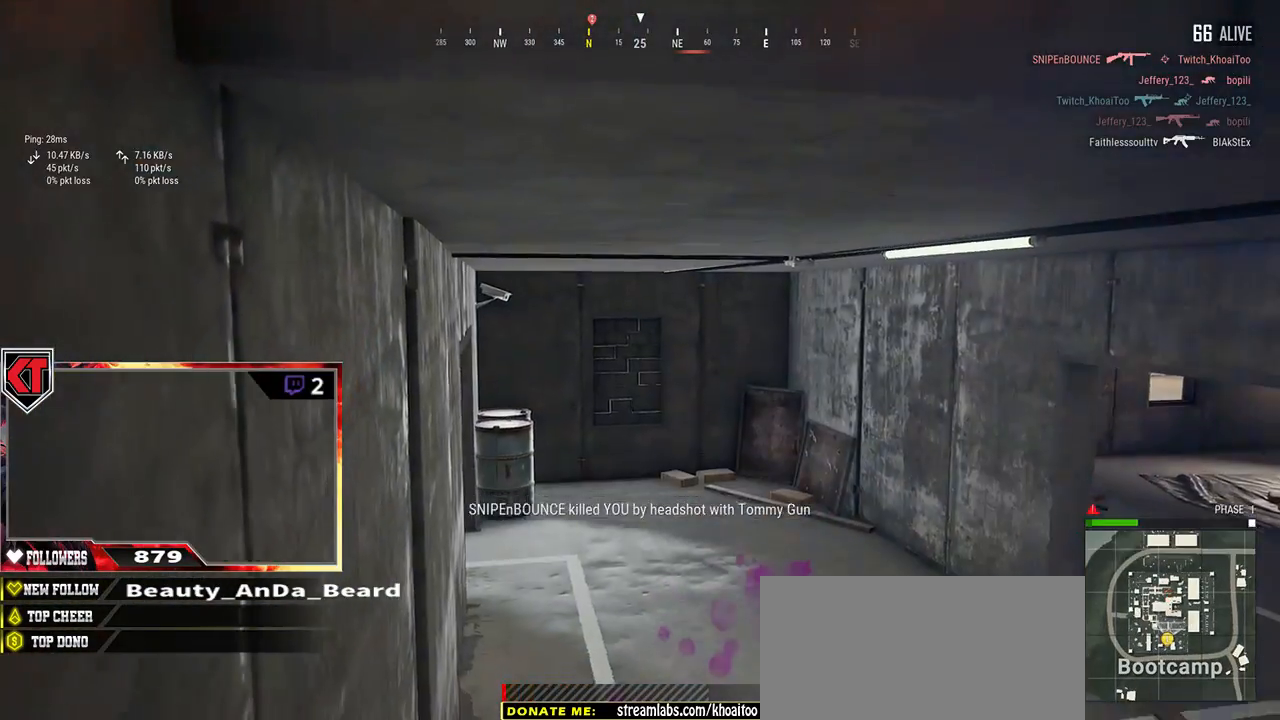
{"keys": [], "mouse": [], "events": [[84, "a", "up"], [134, "w", "up"]]}
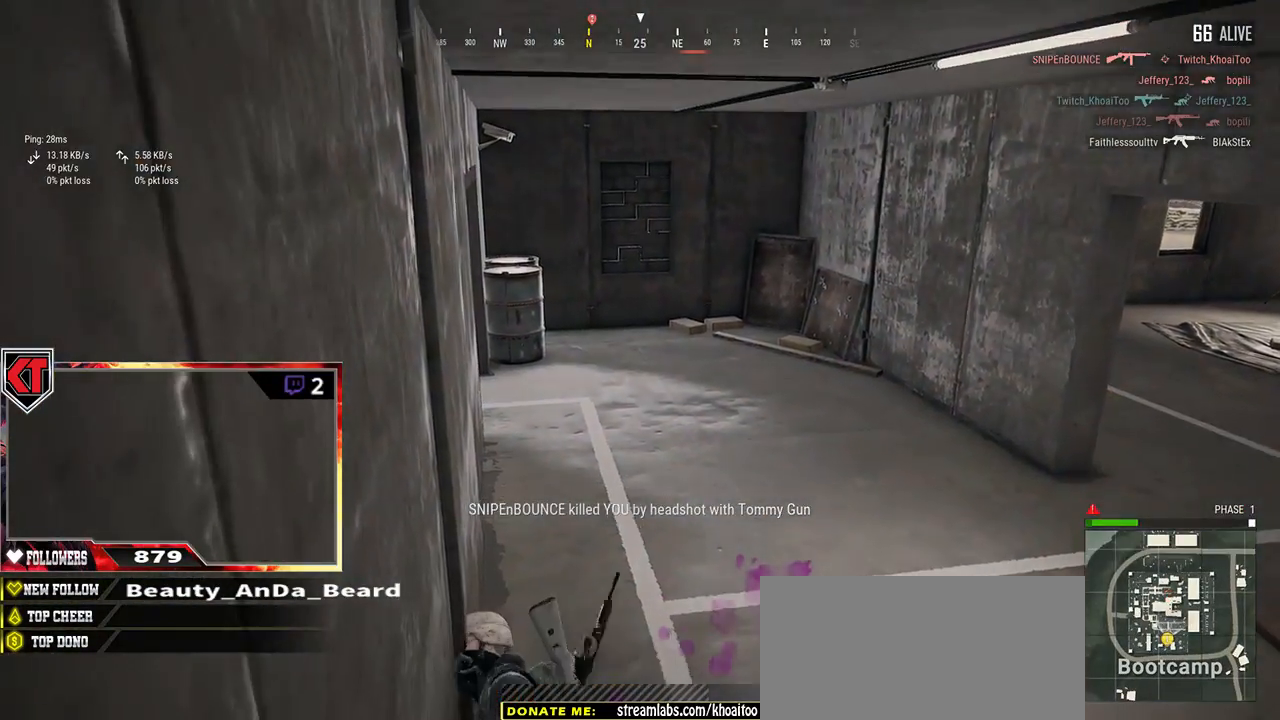
{"keys": [], "mouse": [], "events": []}
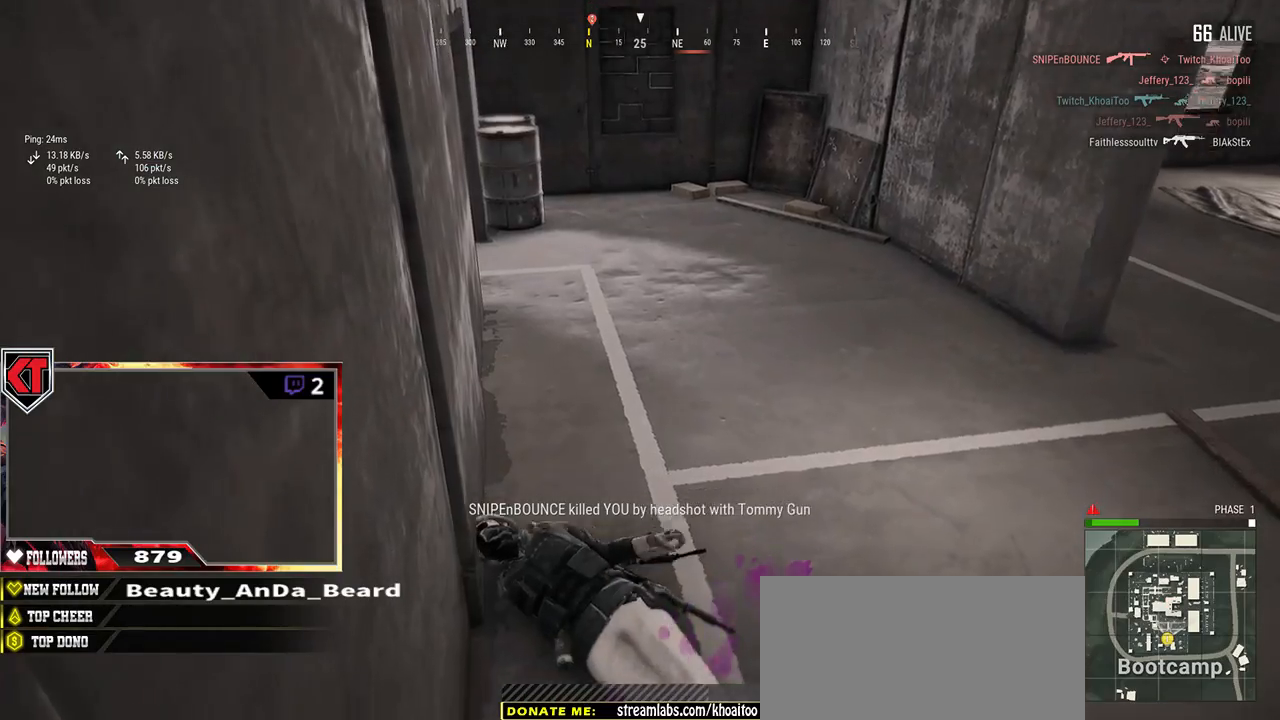
{"keys": [], "mouse": [], "events": []}
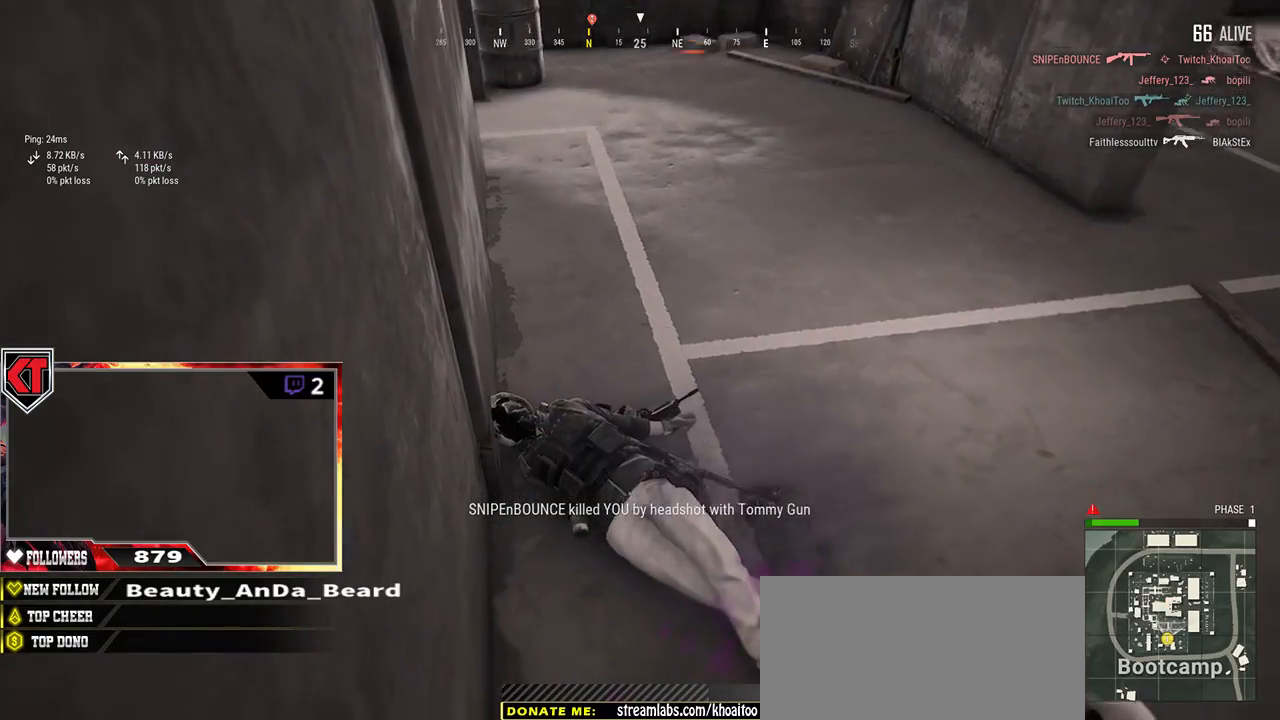
{"keys": [], "mouse": [], "events": []}
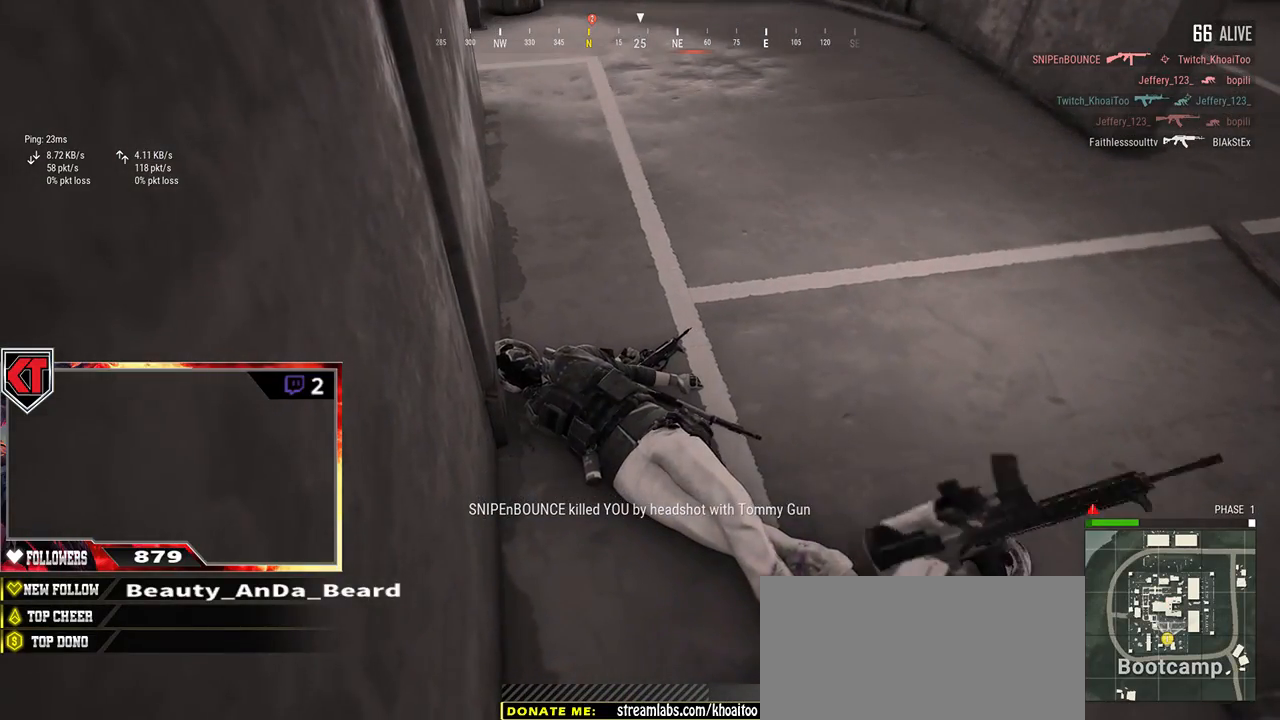
{"keys": [], "mouse": [], "events": []}
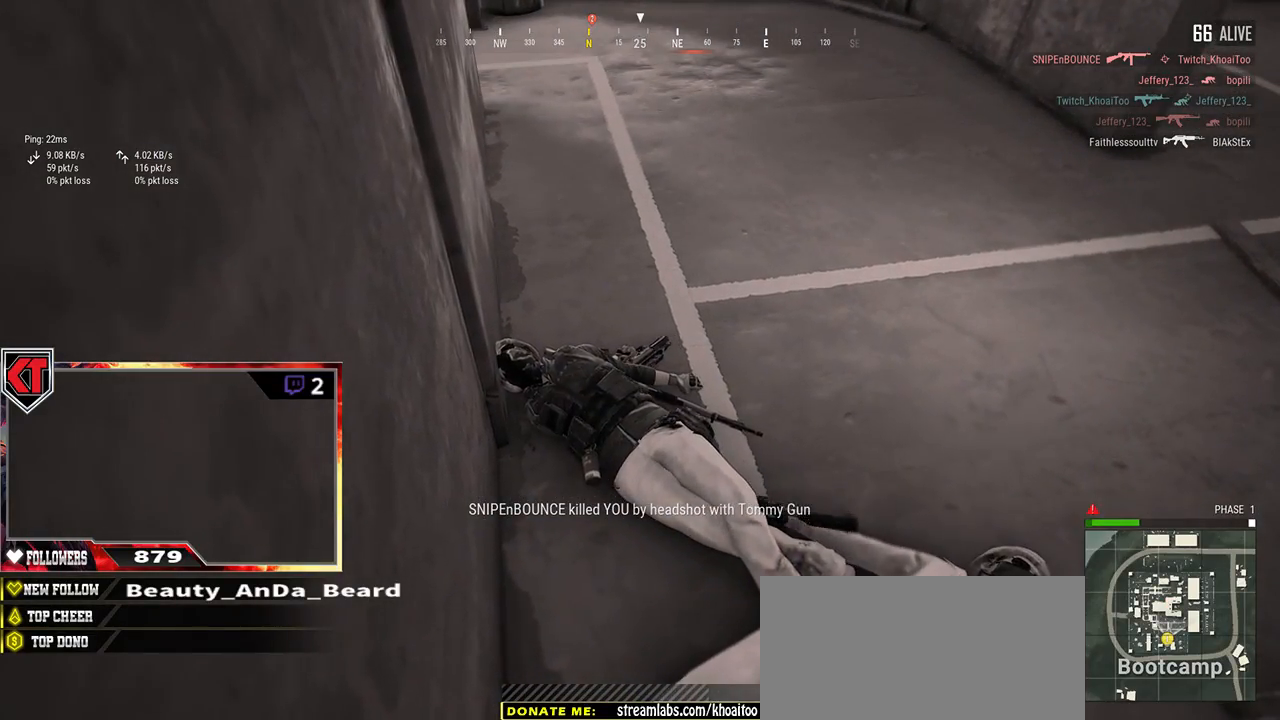
{"keys": [], "mouse": [], "events": []}
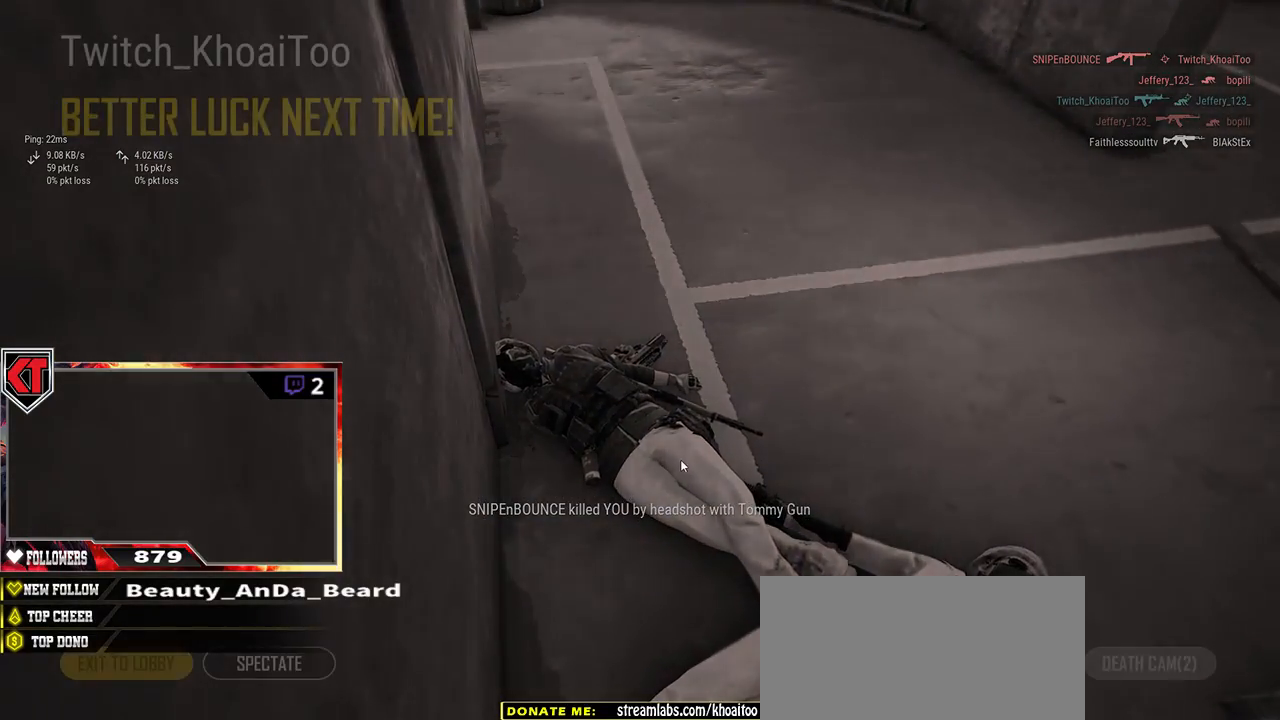
{"keys": [], "mouse": [], "events": []}
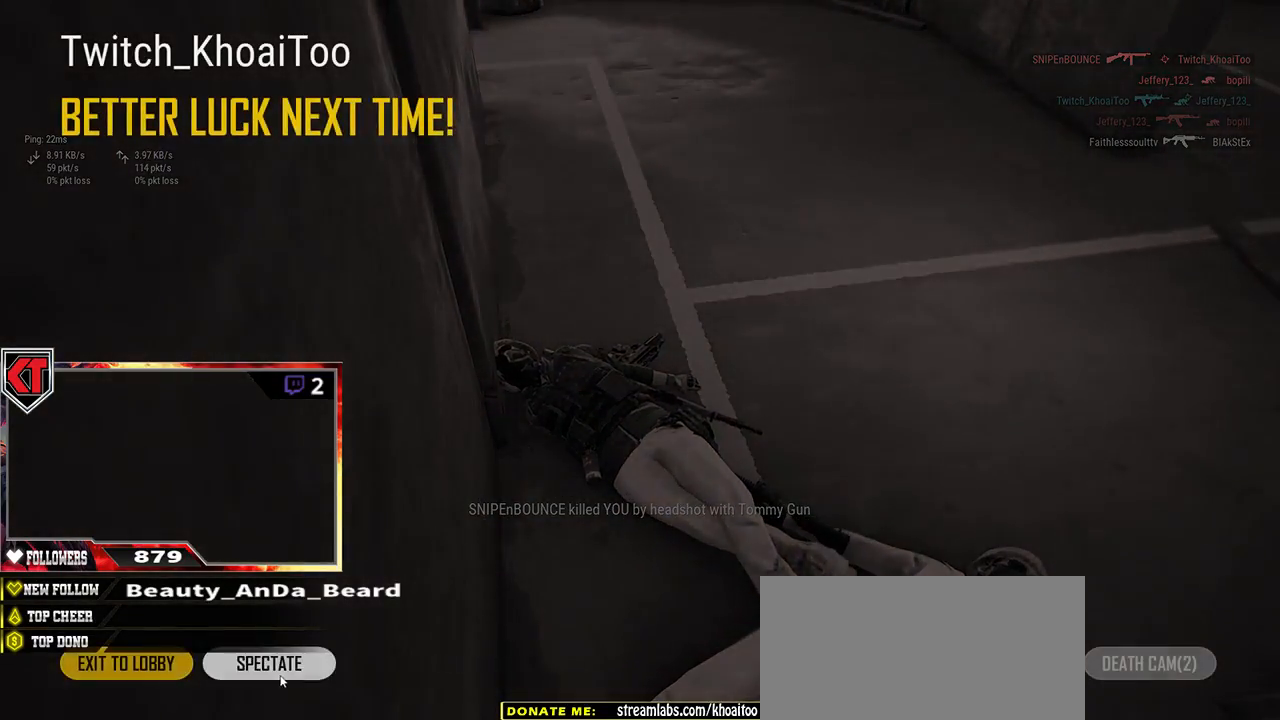
{"keys": [], "mouse": [], "events": [[84, "mouse_left", "down"], [184, "mouse_left", "up"]]}
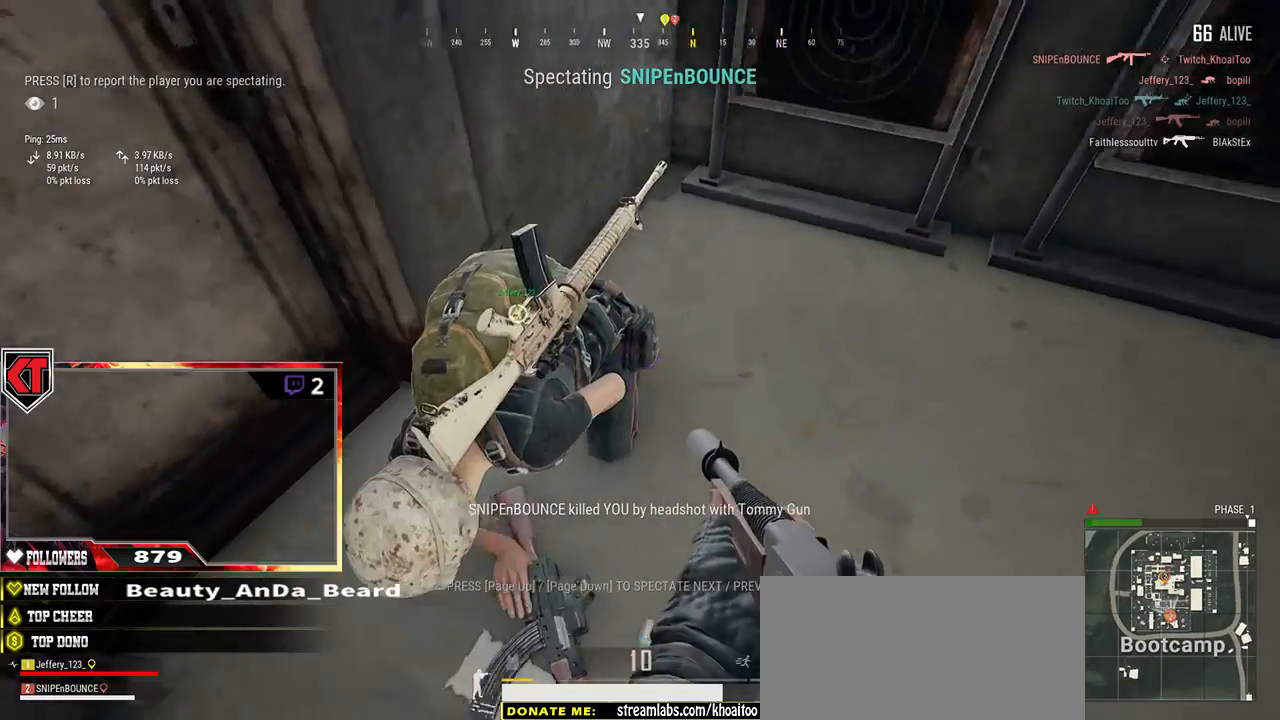
{"keys": [], "mouse": [], "events": []}
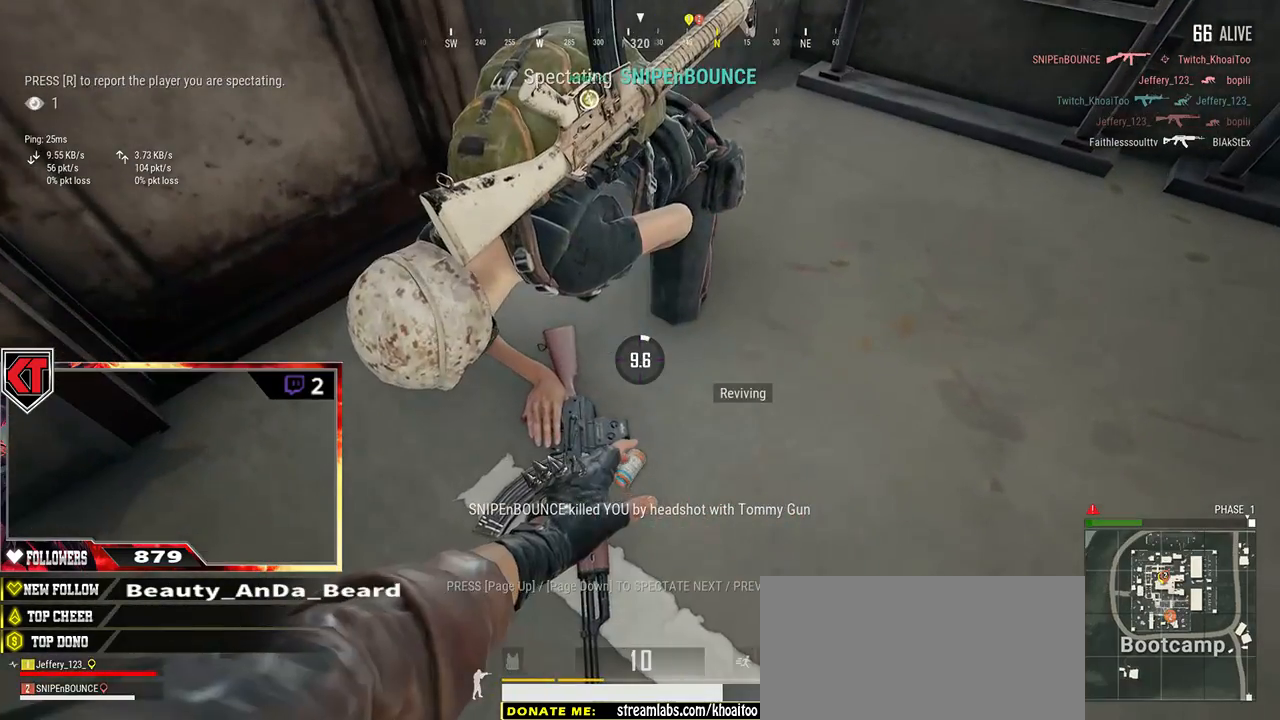
{"keys": [], "mouse": [], "events": []}
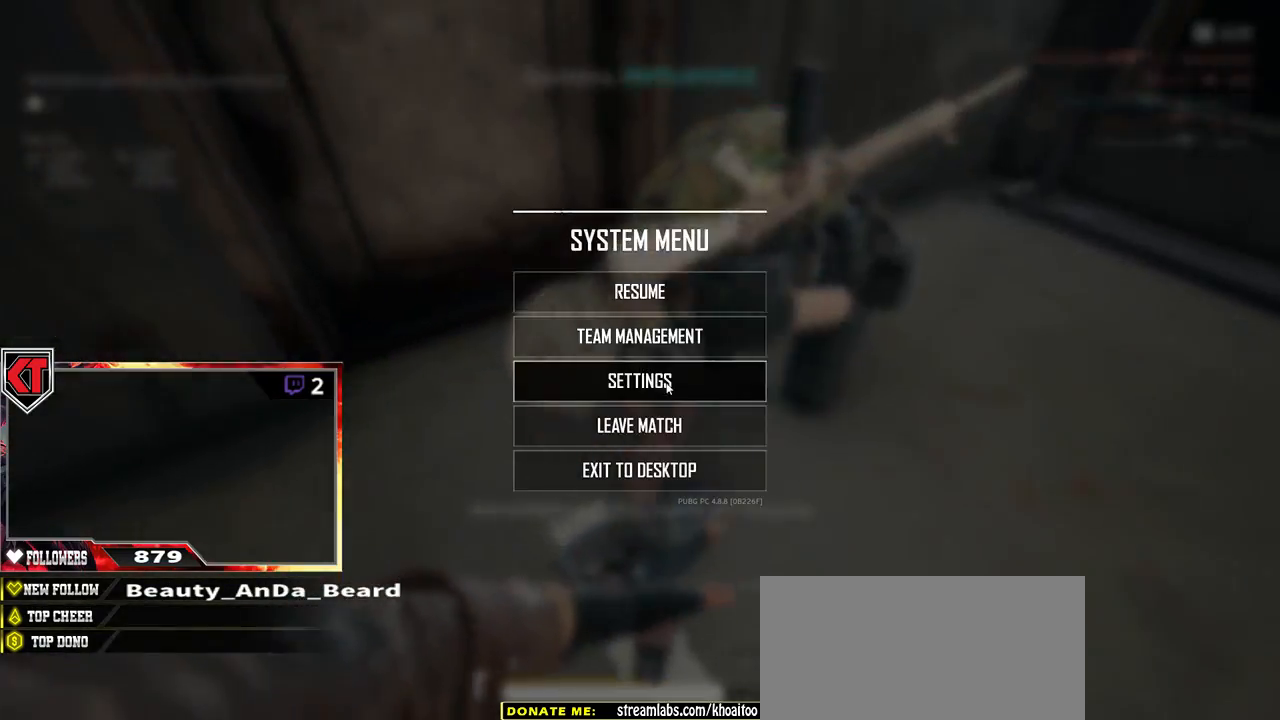
{"keys": [], "mouse": [], "events": [[150, "mouse_left", "down"], [234, "mouse_left", "up"]]}
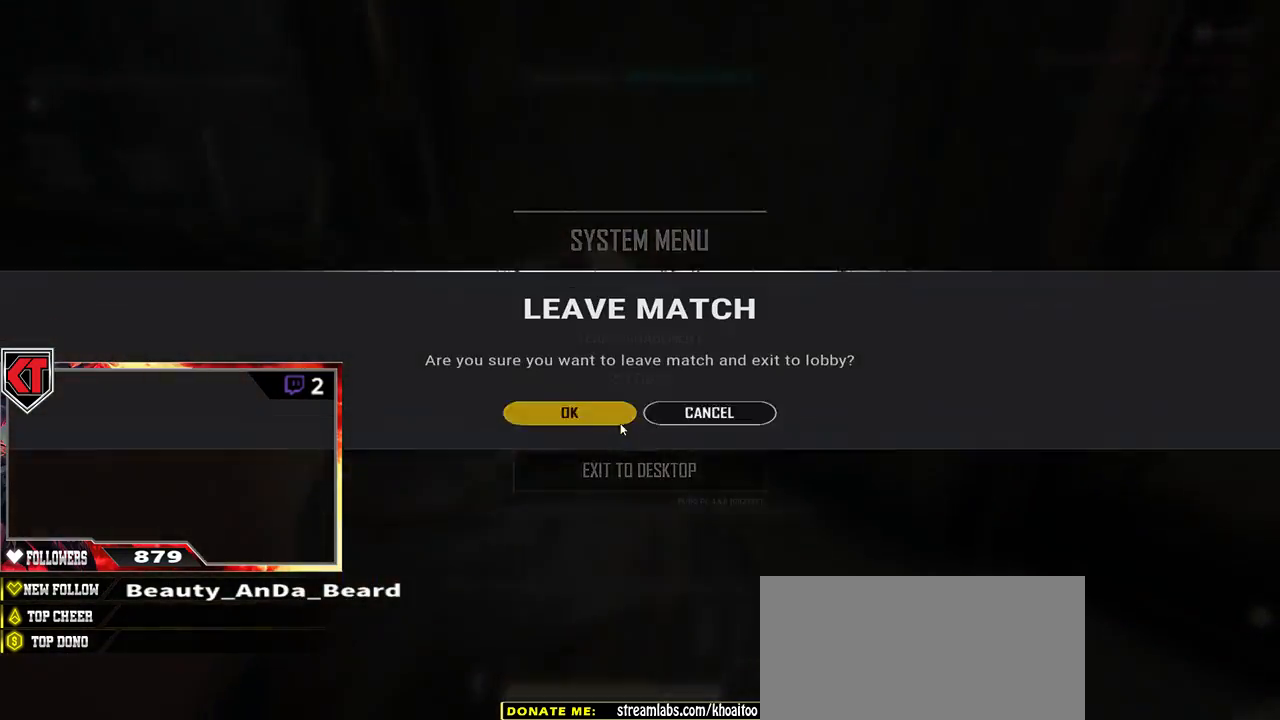
{"keys": [], "mouse": [], "events": [[200, "mouse_left", "down"], [300, "mouse_left", "up"]]}